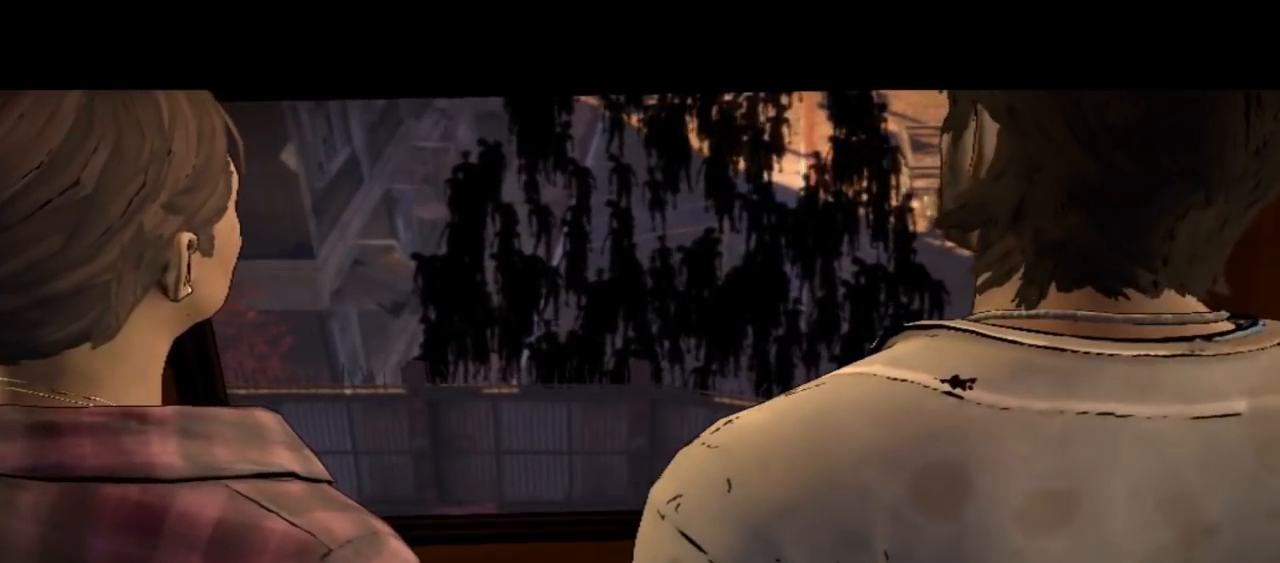
Gameplay with a controller (Xbox layout); each line is a JSON object with the inputs held at the frame after it. "events" lists button and stick changes between this image and that frame as [ms after this image, input, new state], when the widget could be followed in between. Not read: L1 L2 L3 R1 R2 R3.
{"buttons": [], "left_stick": "center", "right_stick": "center", "events": [[200, "right_stick", "down-right"], [467, "right_stick", "center"]]}
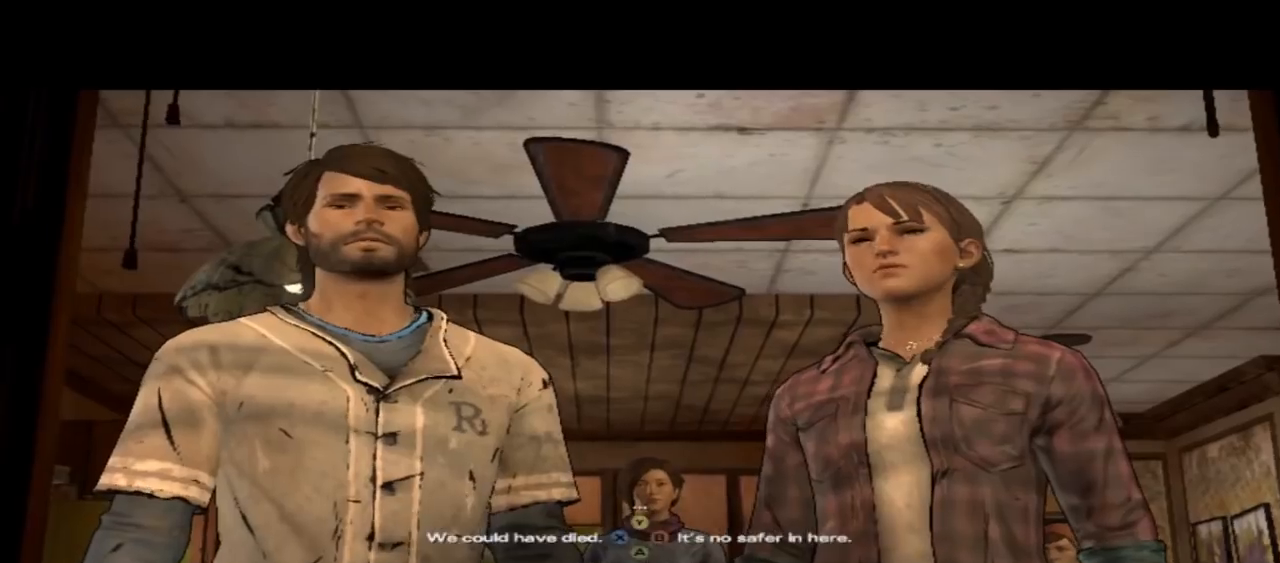
{"buttons": [], "left_stick": "center", "right_stick": "down-right", "events": [[433, "right_stick", "down-right"]]}
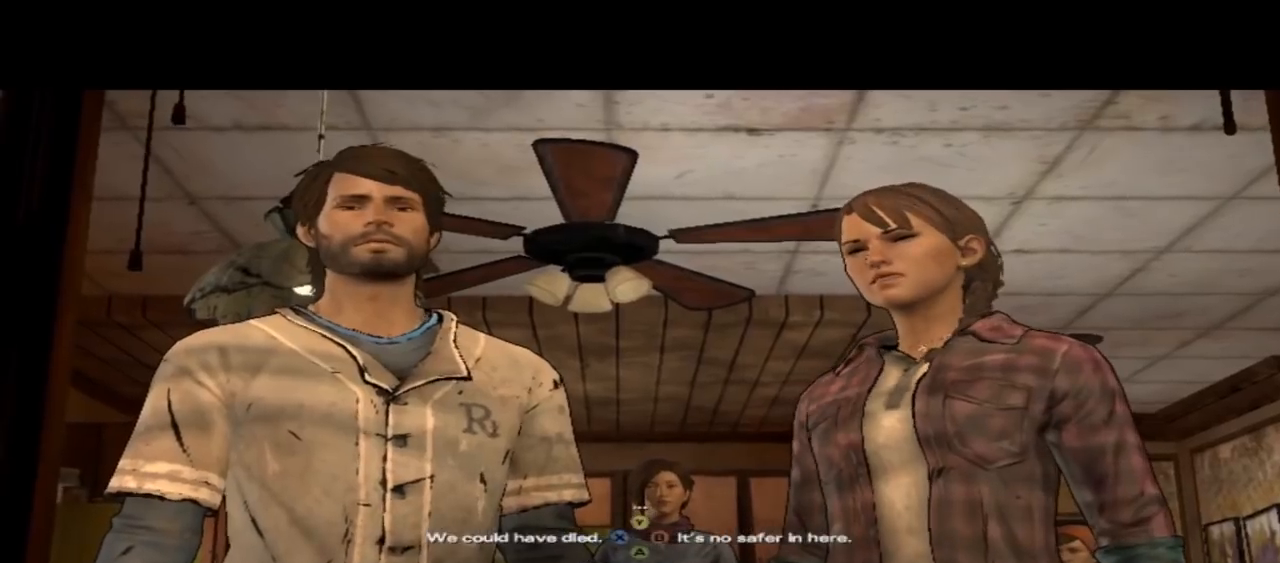
{"buttons": [], "left_stick": "center", "right_stick": "center", "events": [[200, "right_stick", "center"]]}
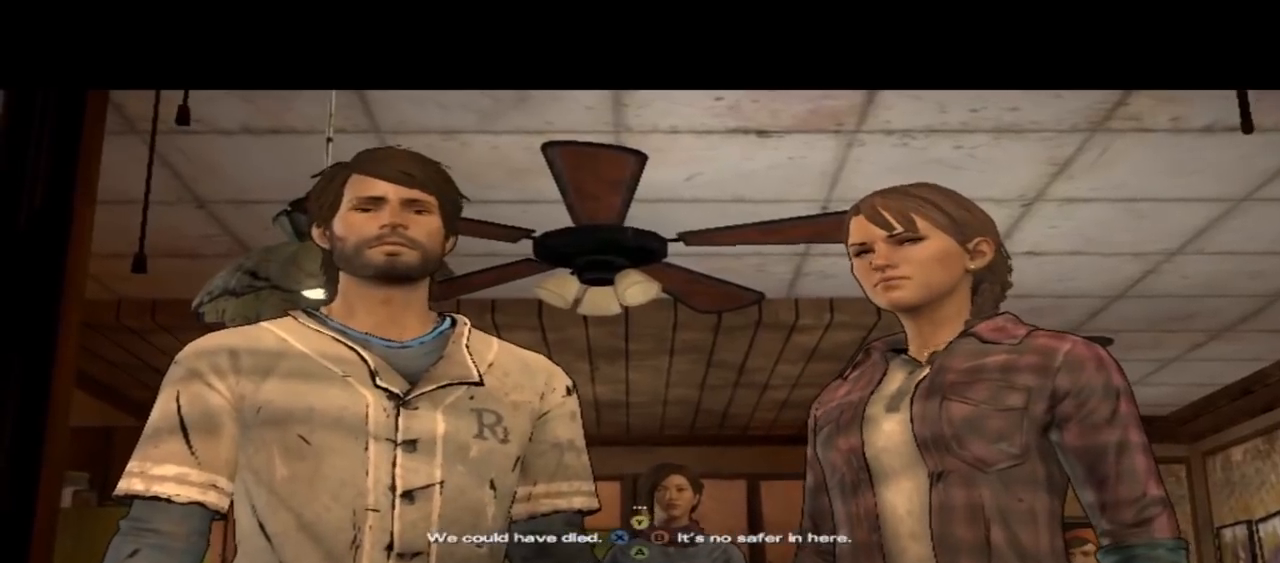
{"buttons": [], "left_stick": "center", "right_stick": "down-right", "events": [[433, "right_stick", "down-right"]]}
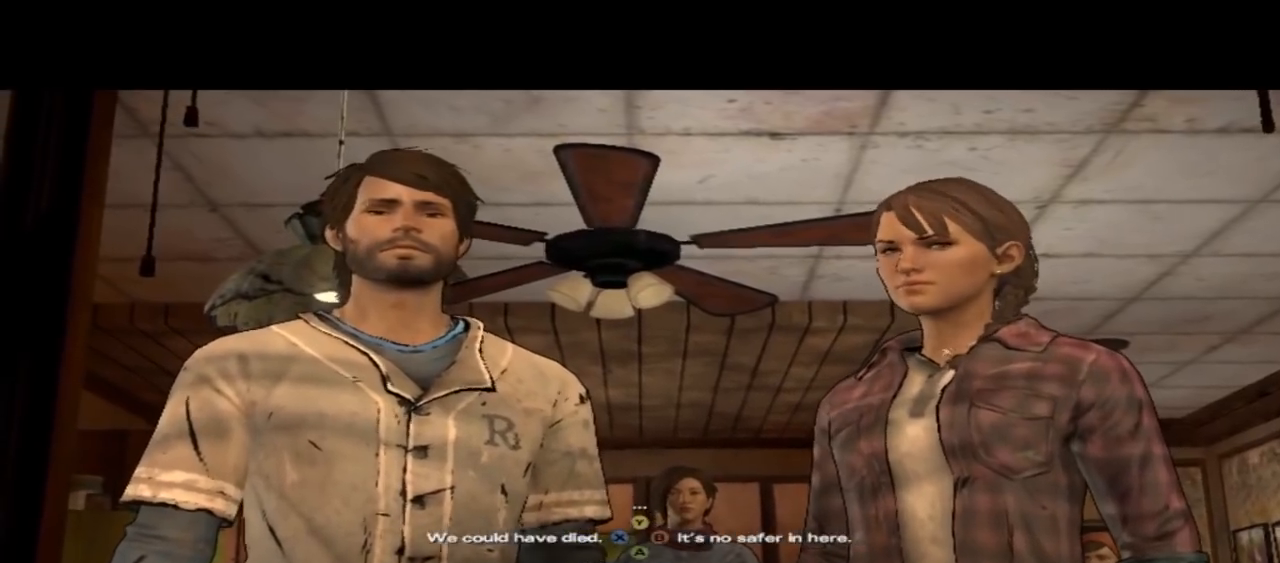
{"buttons": [], "left_stick": "center", "right_stick": "center", "events": [[300, "right_stick", "center"]]}
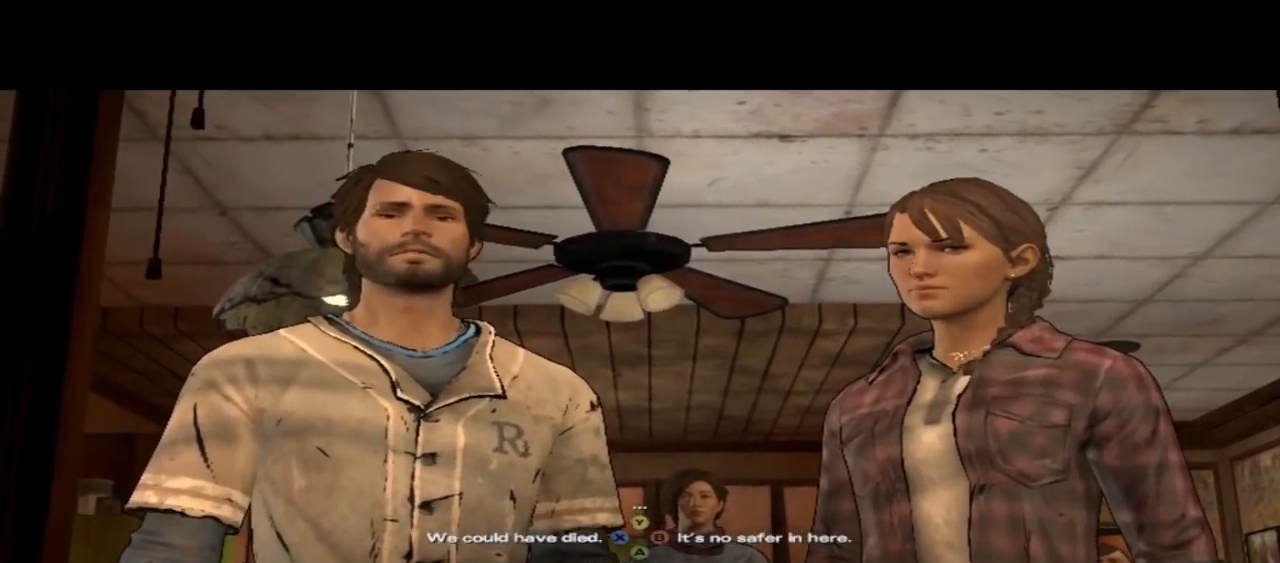
{"buttons": [], "left_stick": "center", "right_stick": "center", "events": []}
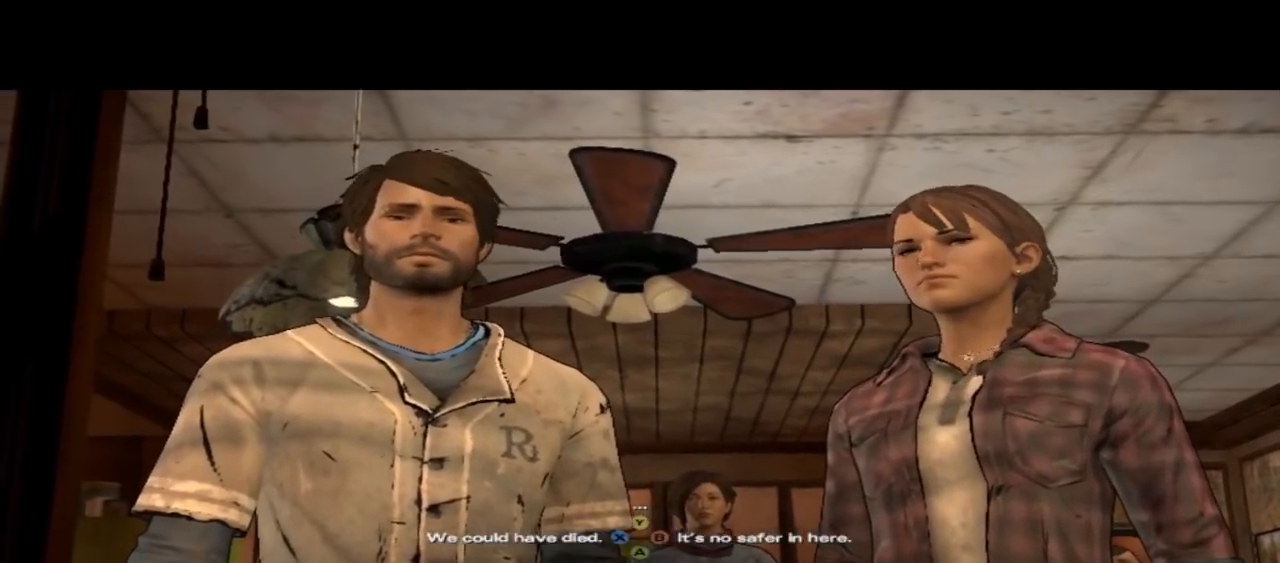
{"buttons": [], "left_stick": "center", "right_stick": "center", "events": []}
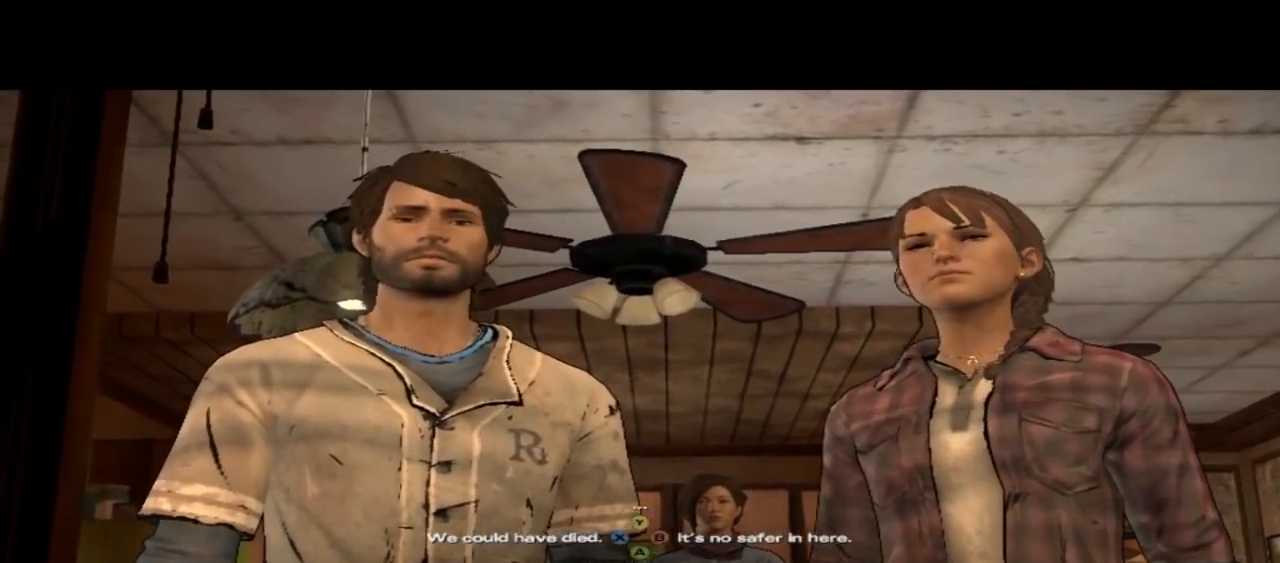
{"buttons": [], "left_stick": "center", "right_stick": "center", "events": []}
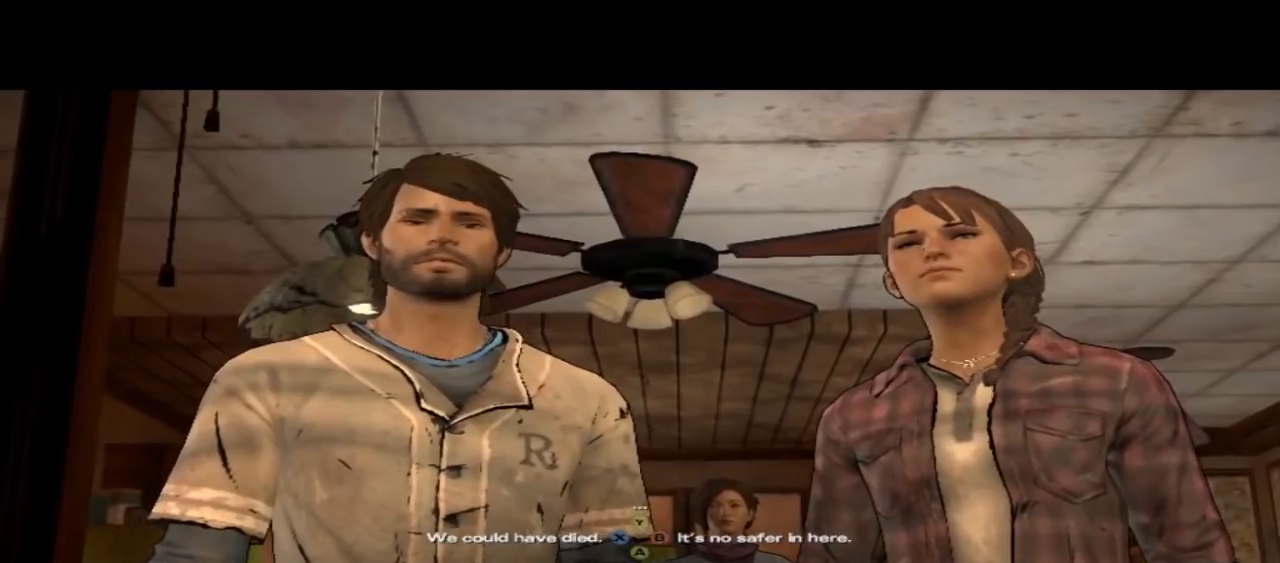
{"buttons": [], "left_stick": "center", "right_stick": "center", "events": []}
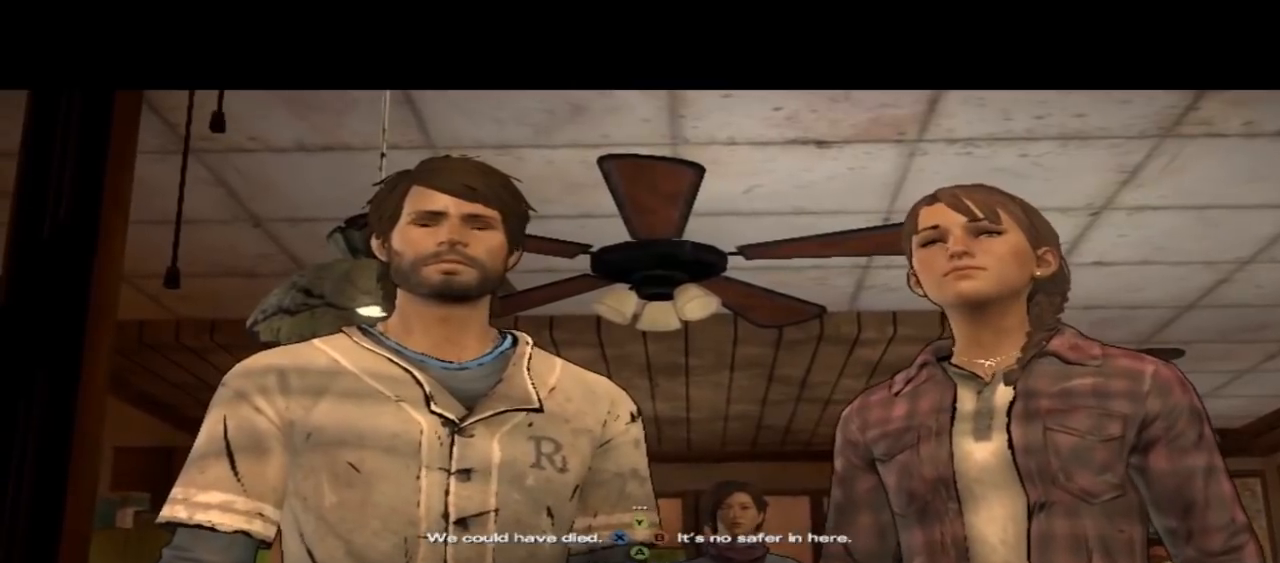
{"buttons": ["A"], "left_stick": "center", "right_stick": "center", "events": [[233, "A", "down"]]}
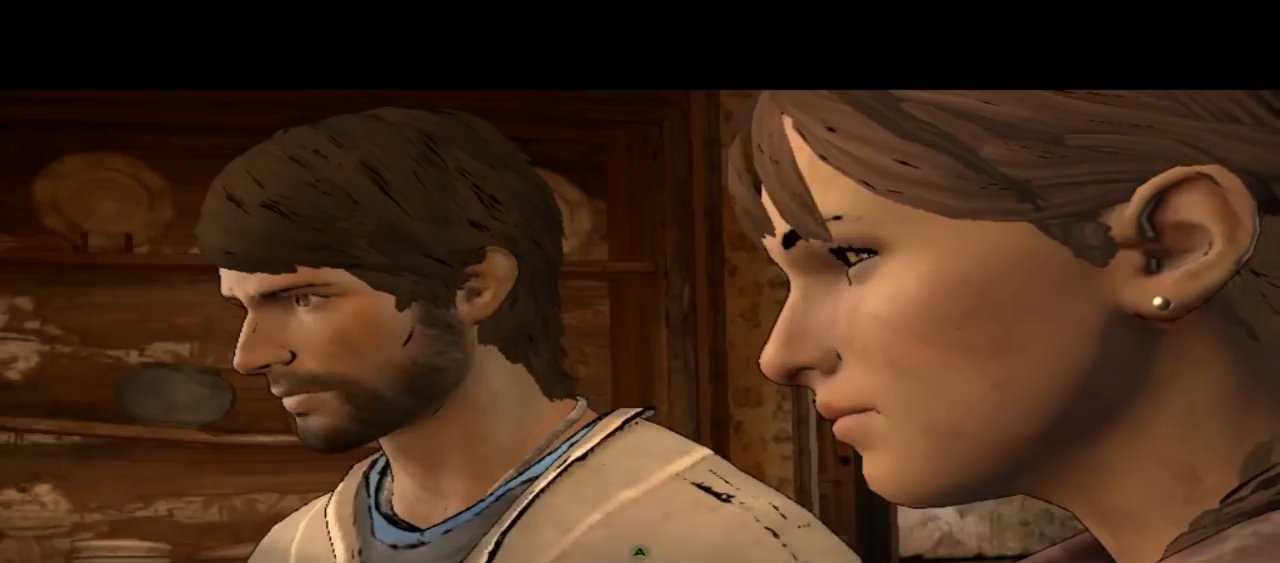
{"buttons": [], "left_stick": "center", "right_stick": "down-right", "events": [[33, "A", "up"], [500, "right_stick", "down-right"]]}
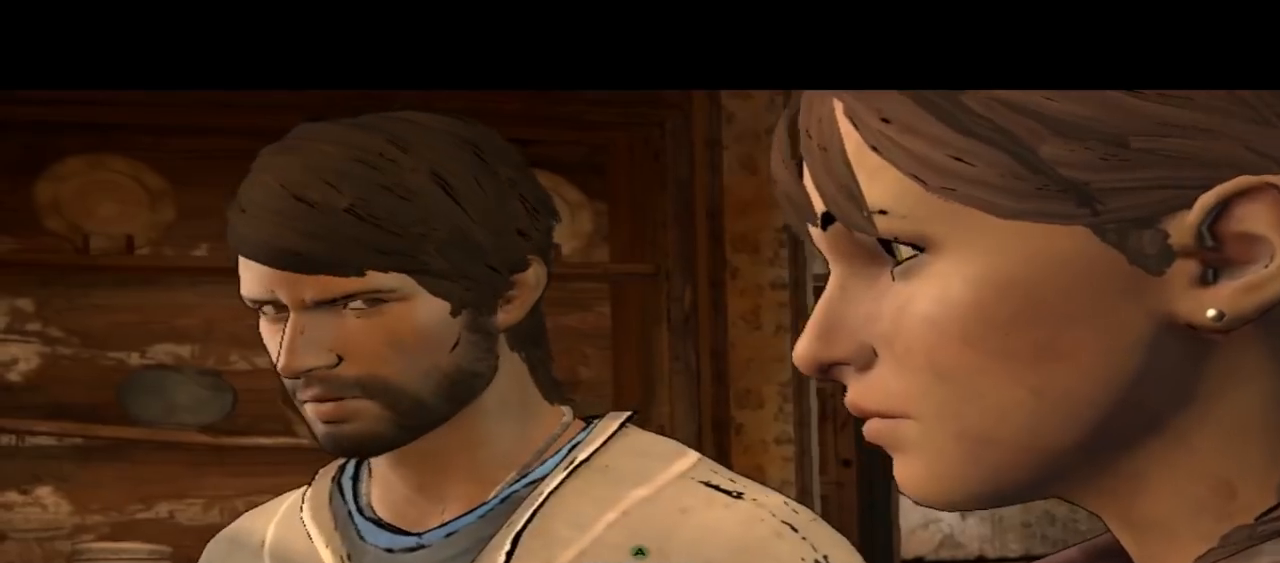
{"buttons": [], "left_stick": "center", "right_stick": "center", "events": [[333, "right_stick", "center"]]}
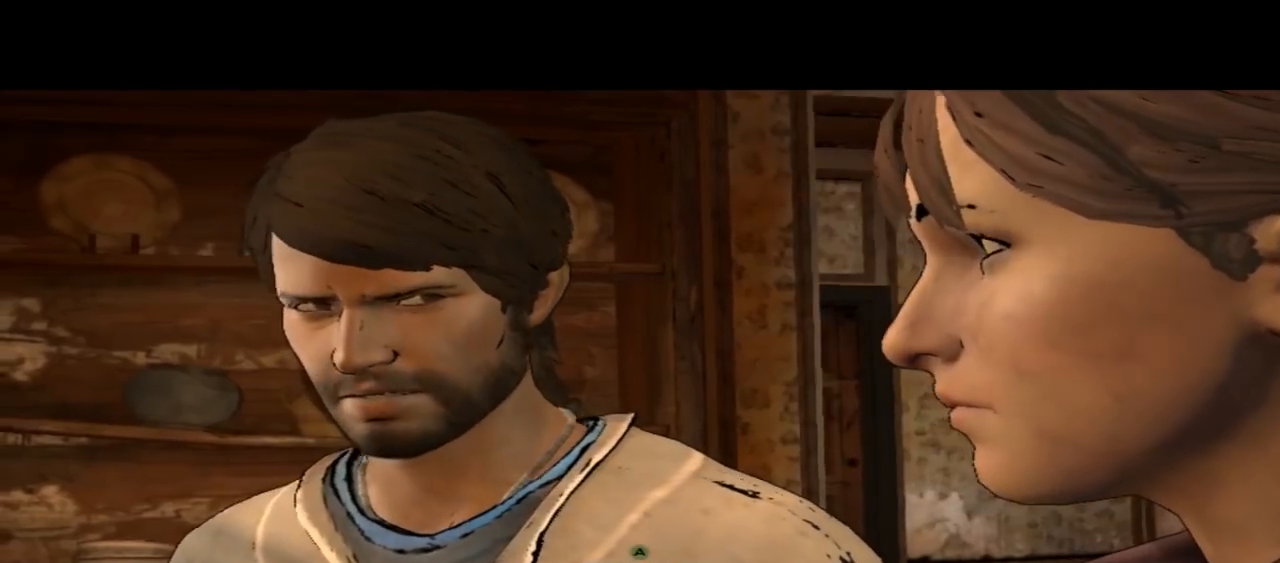
{"buttons": [], "left_stick": "center", "right_stick": "center", "events": []}
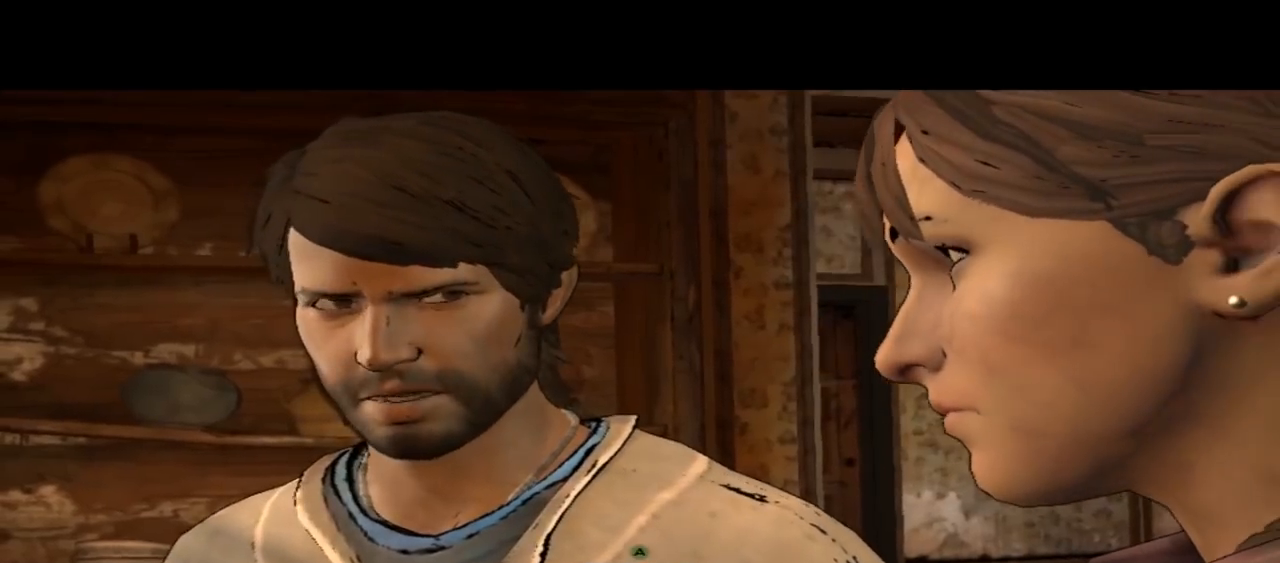
{"buttons": [], "left_stick": "center", "right_stick": "center", "events": []}
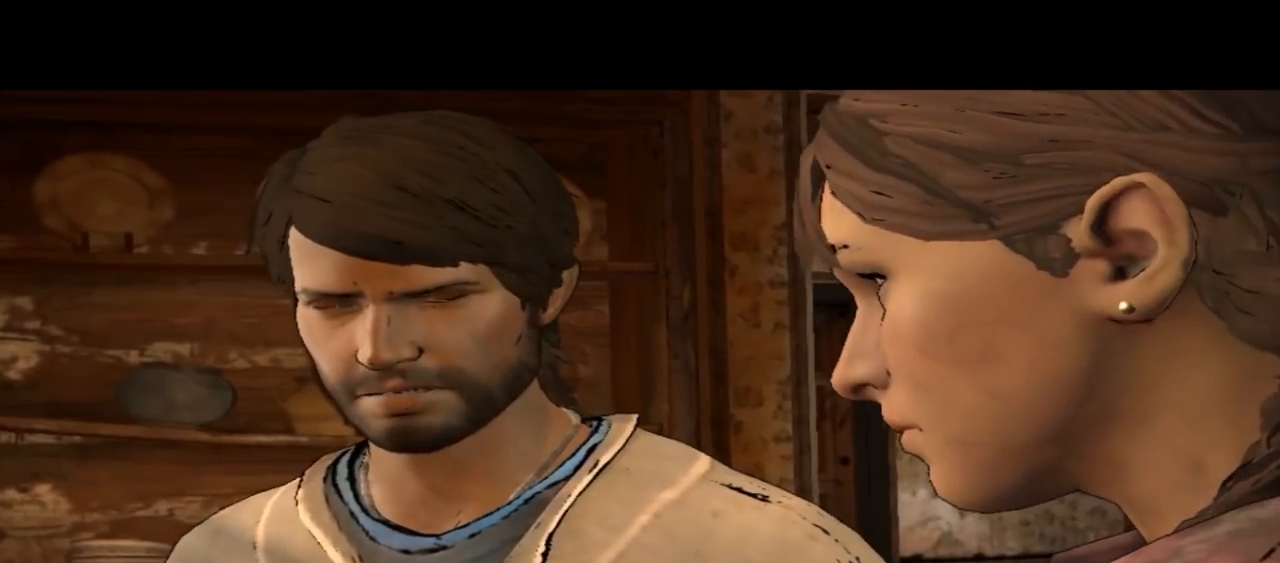
{"buttons": [], "left_stick": "center", "right_stick": "center", "events": []}
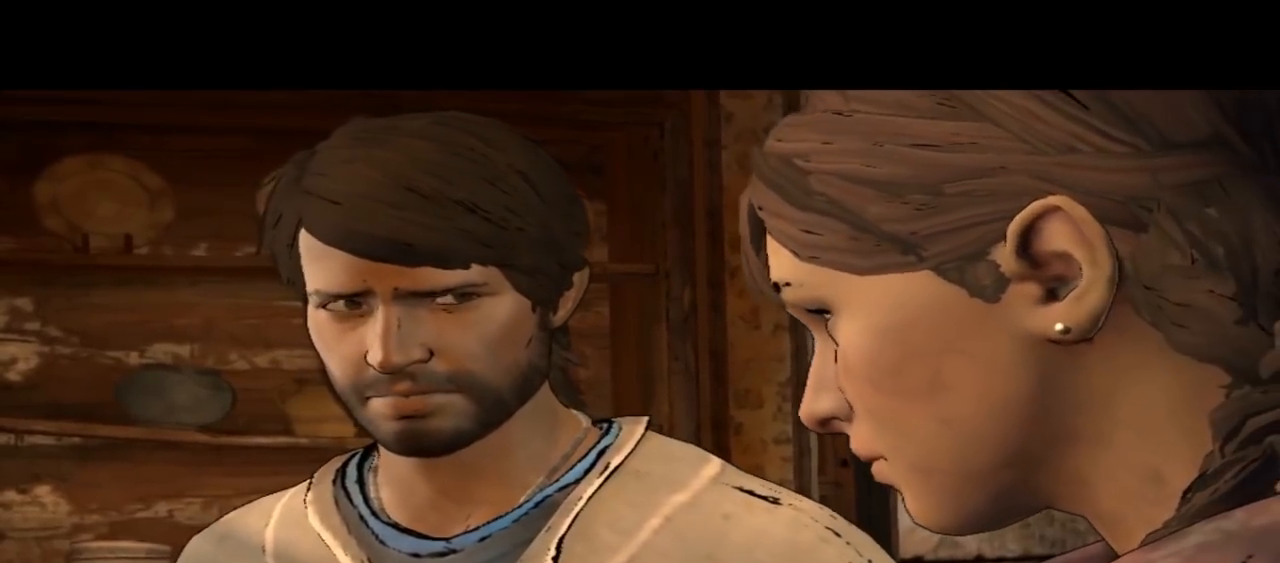
{"buttons": [], "left_stick": "center", "right_stick": "center", "events": []}